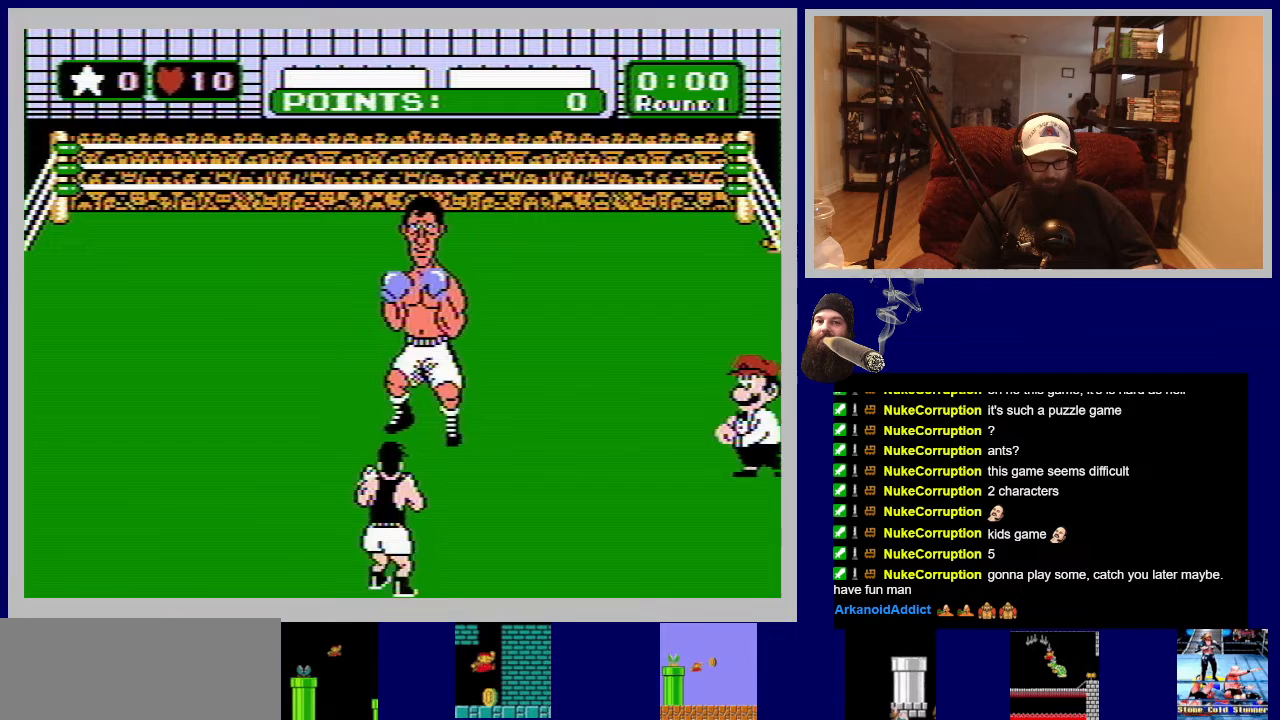
Gameplay with a controller (Nintendo layout); each line is a JSON object with the inputs held at the frame after it. "events" lists button and stick changes between this image and that frame as [ms after this image, input, new state], when the widget could be followed in between. Not read: L3 R3.
{"buttons": ["B"], "events": [[400, "B", "down"]]}
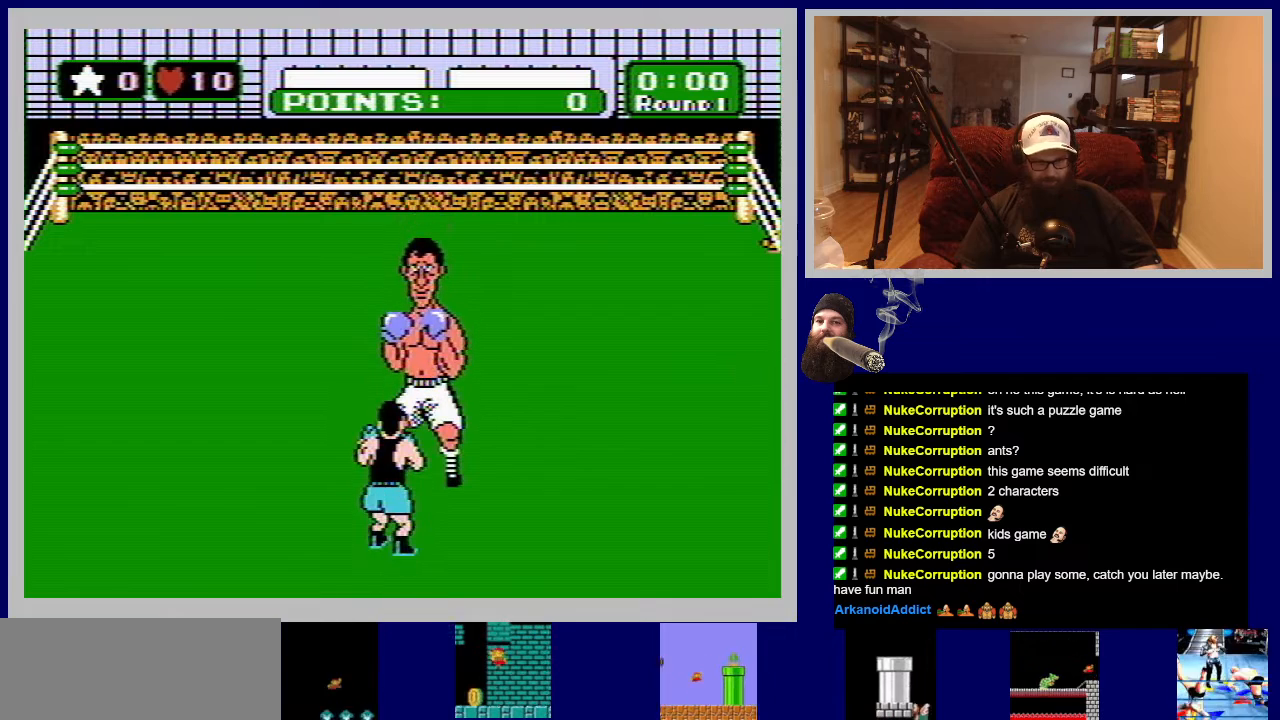
{"buttons": ["B"], "events": []}
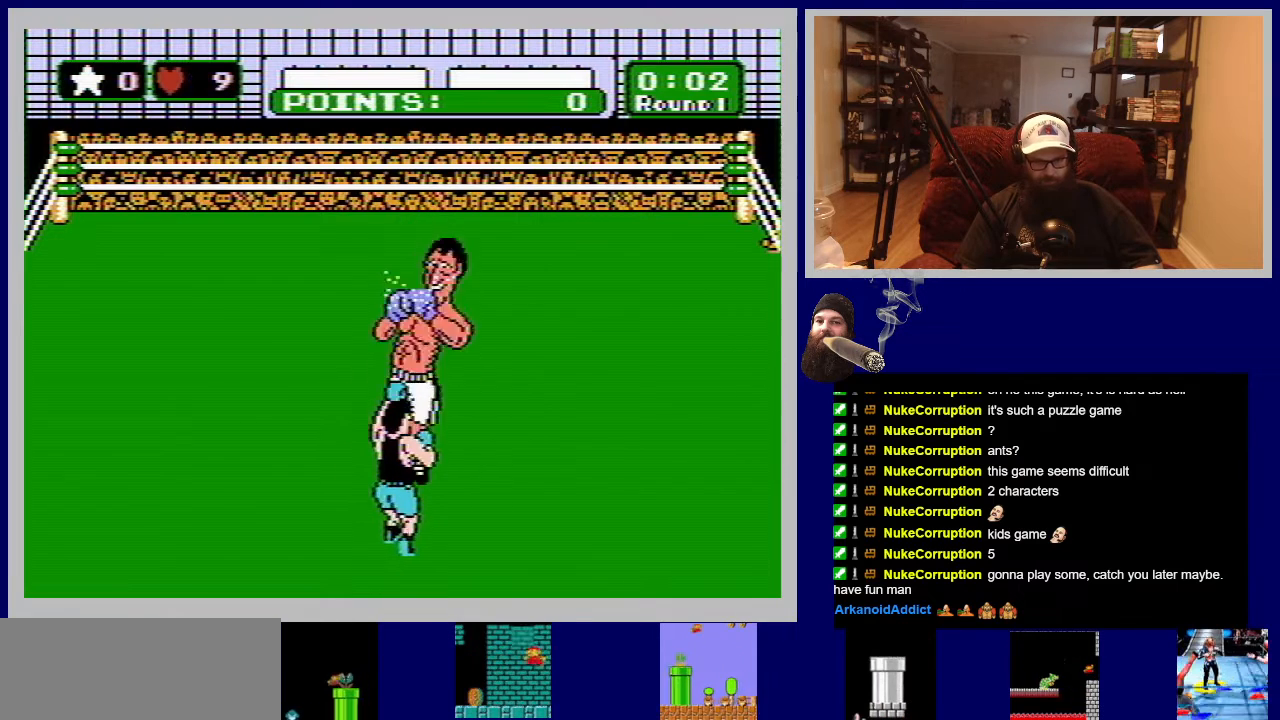
{"buttons": ["DPAD_LEFT"], "events": [[50, "B", "up"], [333, "DPAD_LEFT", "down"]]}
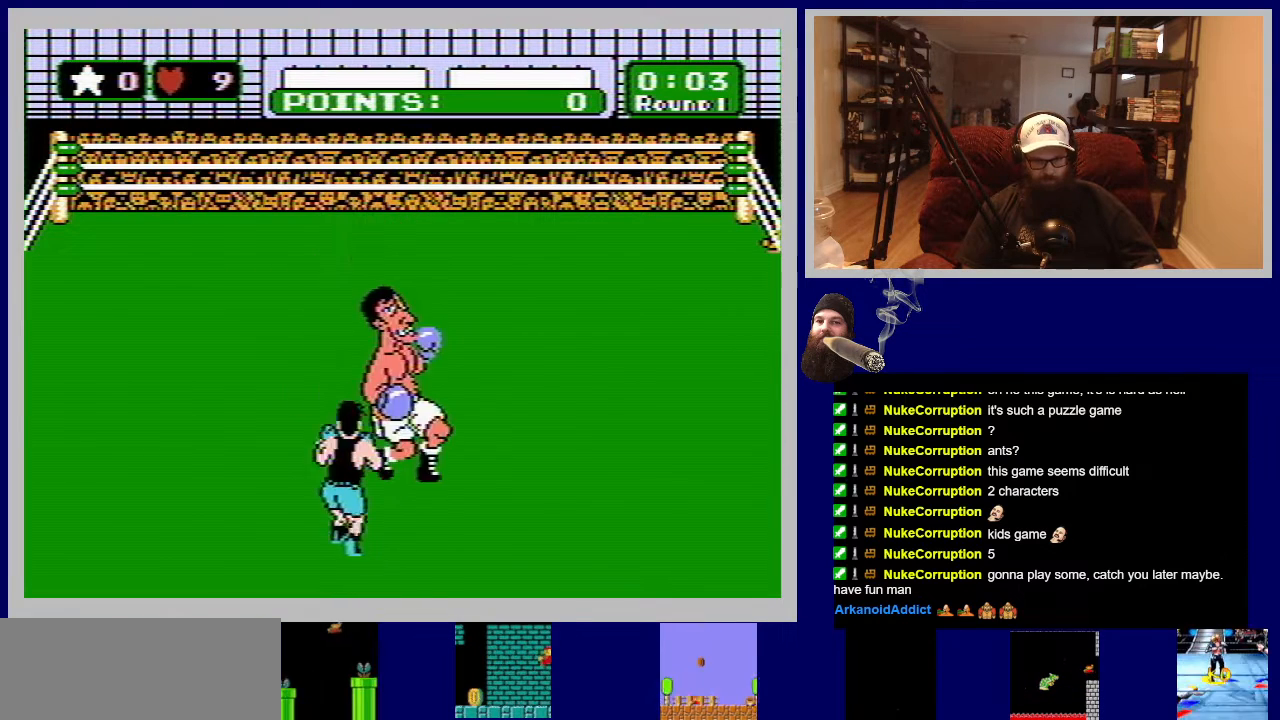
{"buttons": ["B", "DPAD_UP"], "events": [[117, "DPAD_LEFT", "up"], [217, "DPAD_UP", "down"], [333, "B", "down"]]}
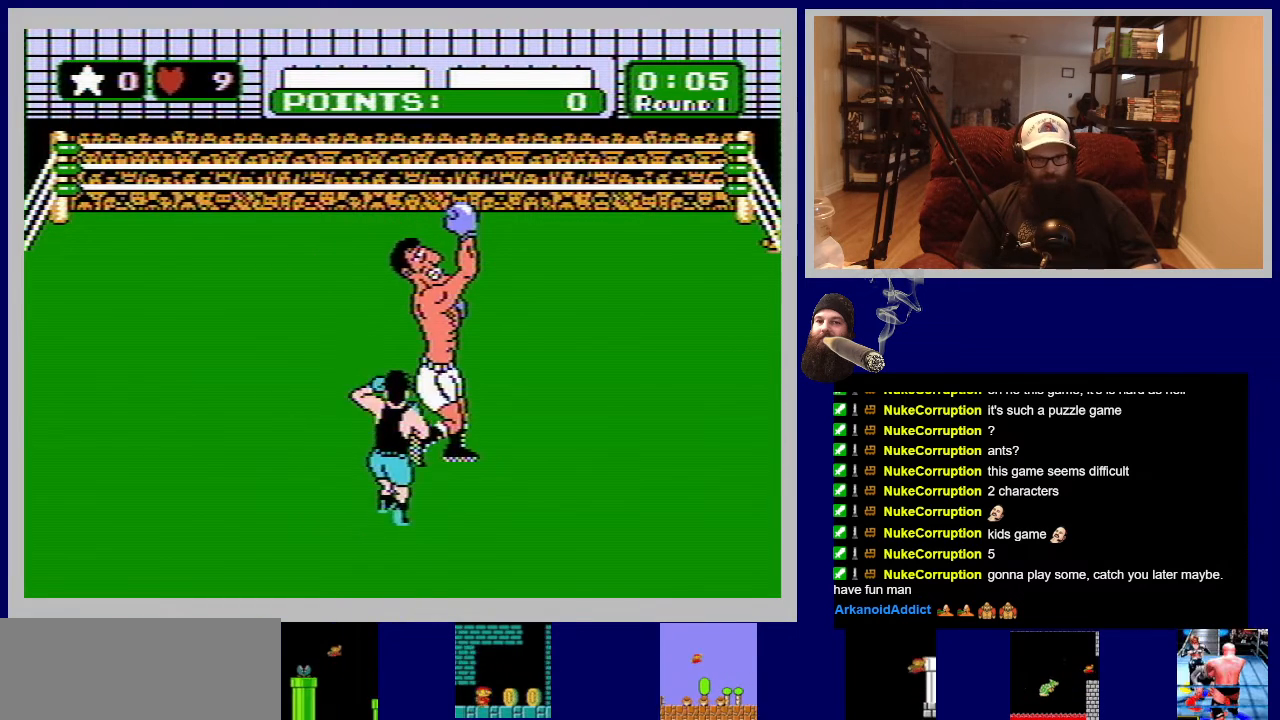
{"buttons": ["B", "DPAD_UP"], "events": [[167, "B", "up"], [233, "B", "down"], [367, "B", "up"], [433, "B", "down"]]}
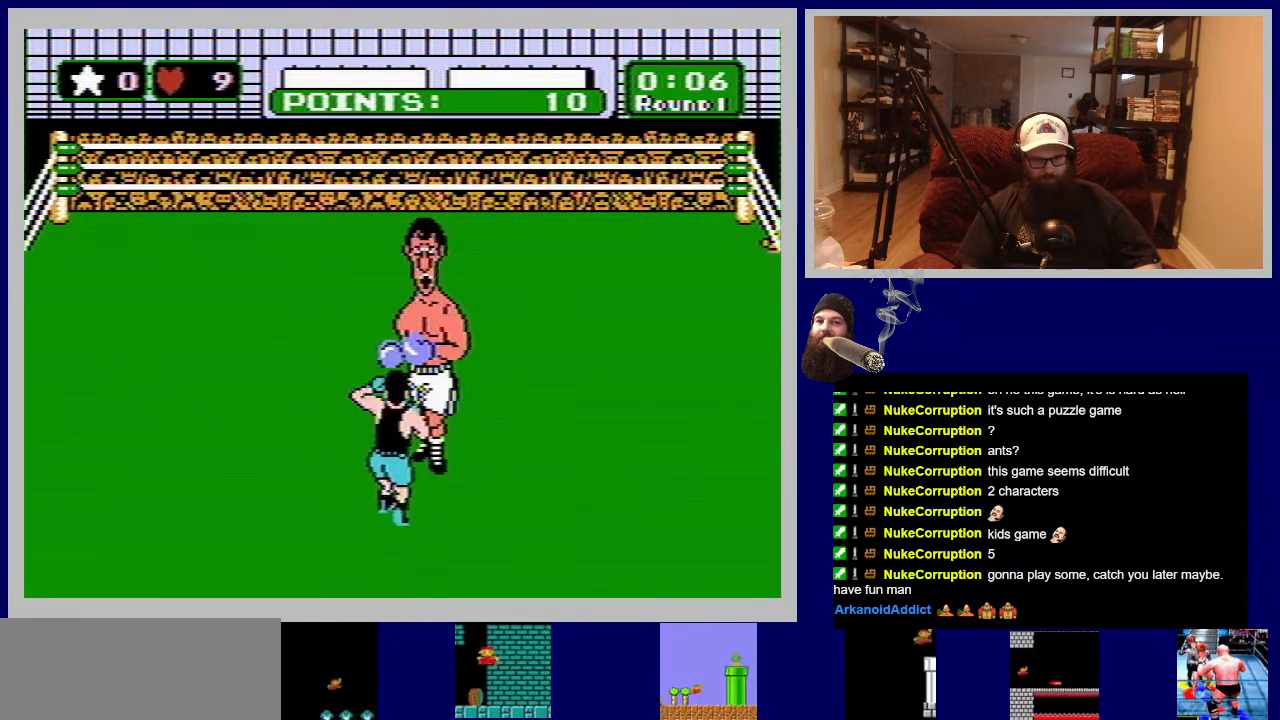
{"buttons": ["A", "DPAD_UP"], "events": [[33, "B", "up"], [100, "B", "down"], [217, "B", "up"], [283, "B", "down"], [383, "B", "up"], [483, "A", "down"]]}
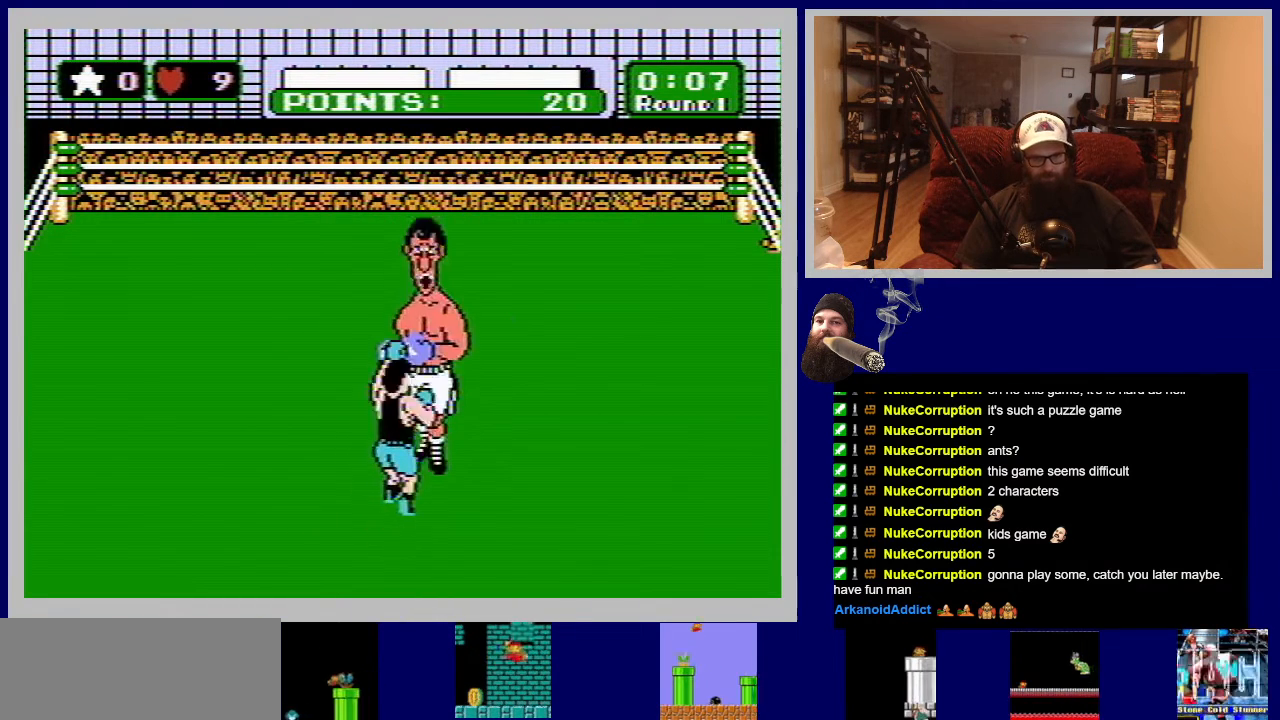
{"buttons": ["B", "DPAD_UP"], "events": [[167, "A", "up"], [350, "B", "down"]]}
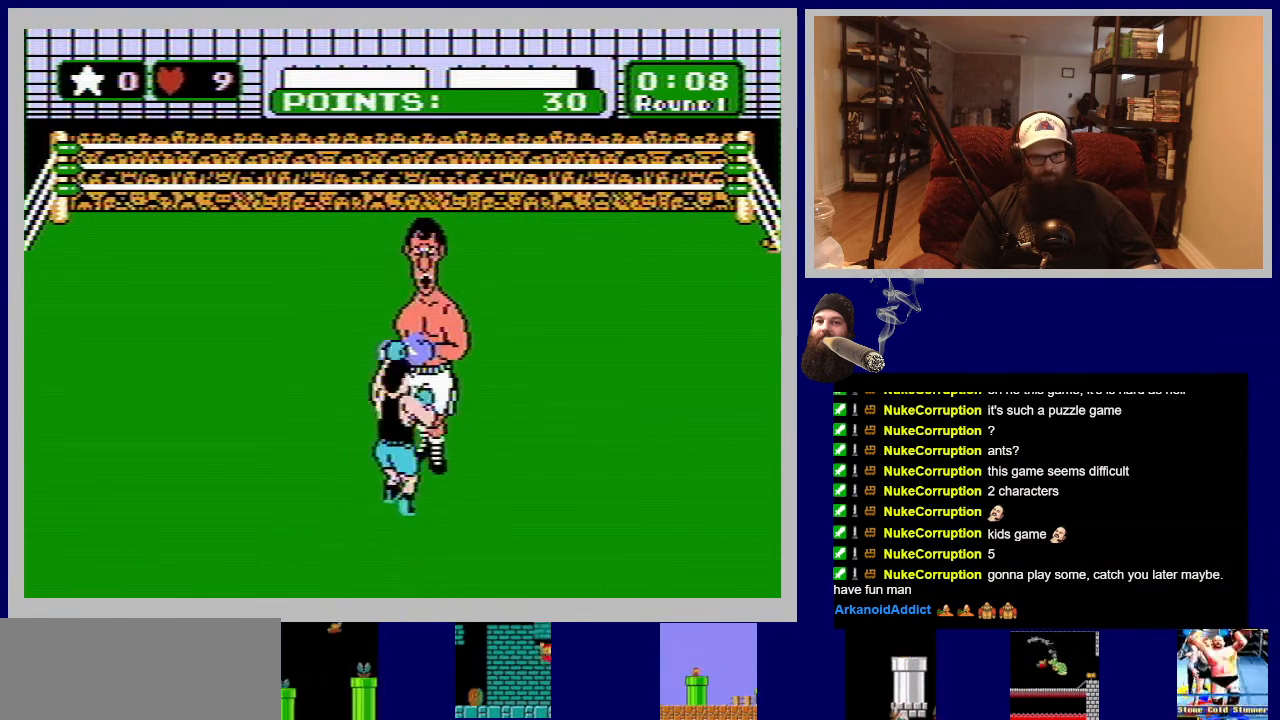
{"buttons": ["DPAD_UP"], "events": [[183, "B", "up"], [317, "A", "down"], [500, "A", "up"]]}
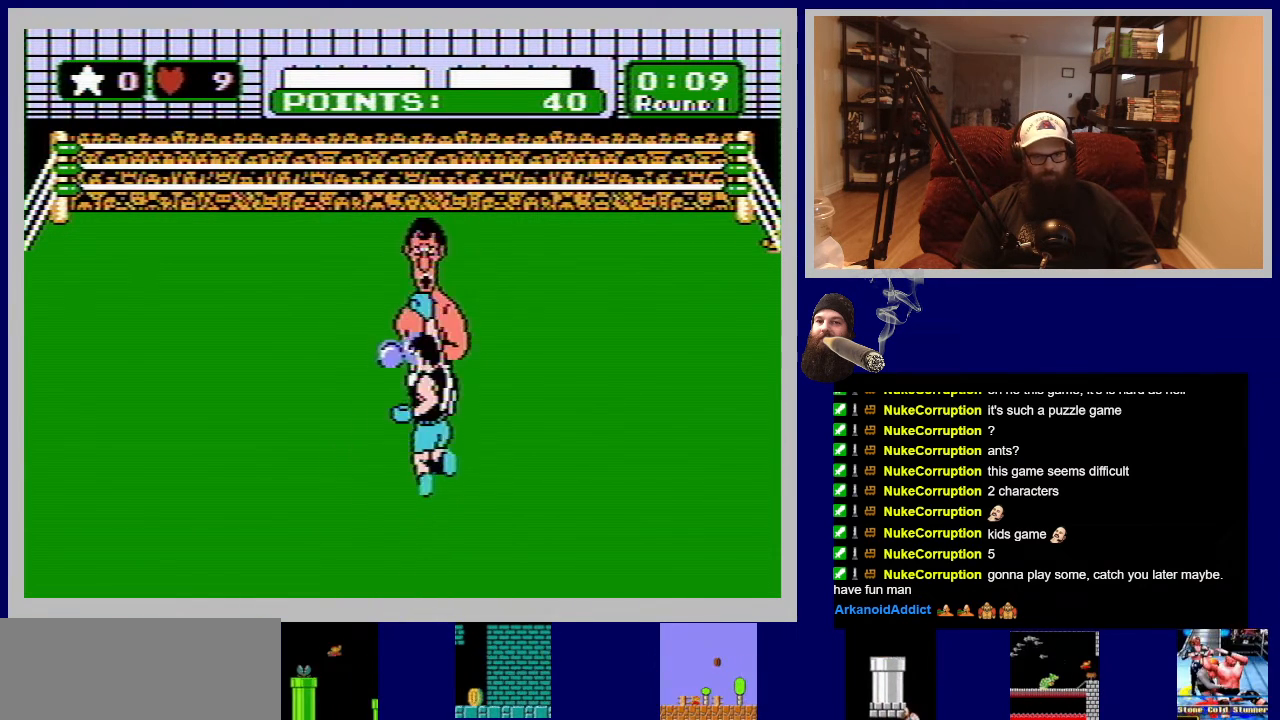
{"buttons": ["B", "DPAD_UP"], "events": [[217, "B", "down"]]}
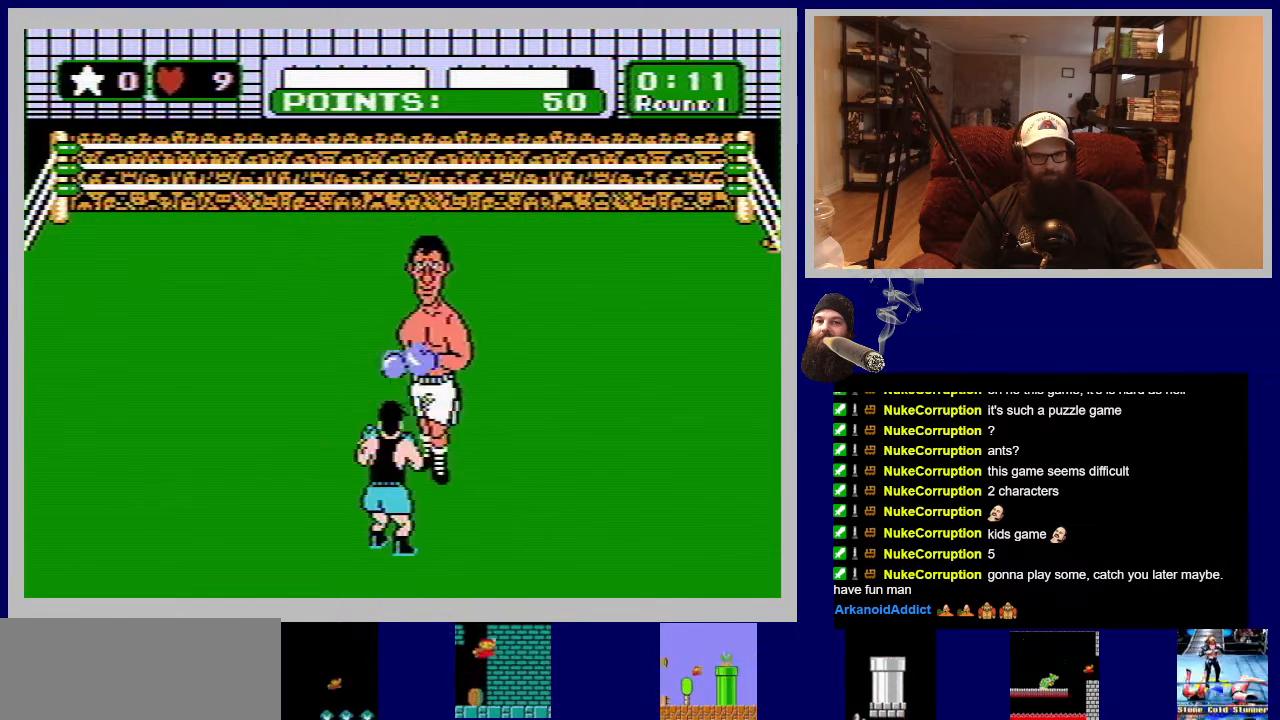
{"buttons": [], "events": [[167, "B", "up"], [283, "DPAD_UP", "up"]]}
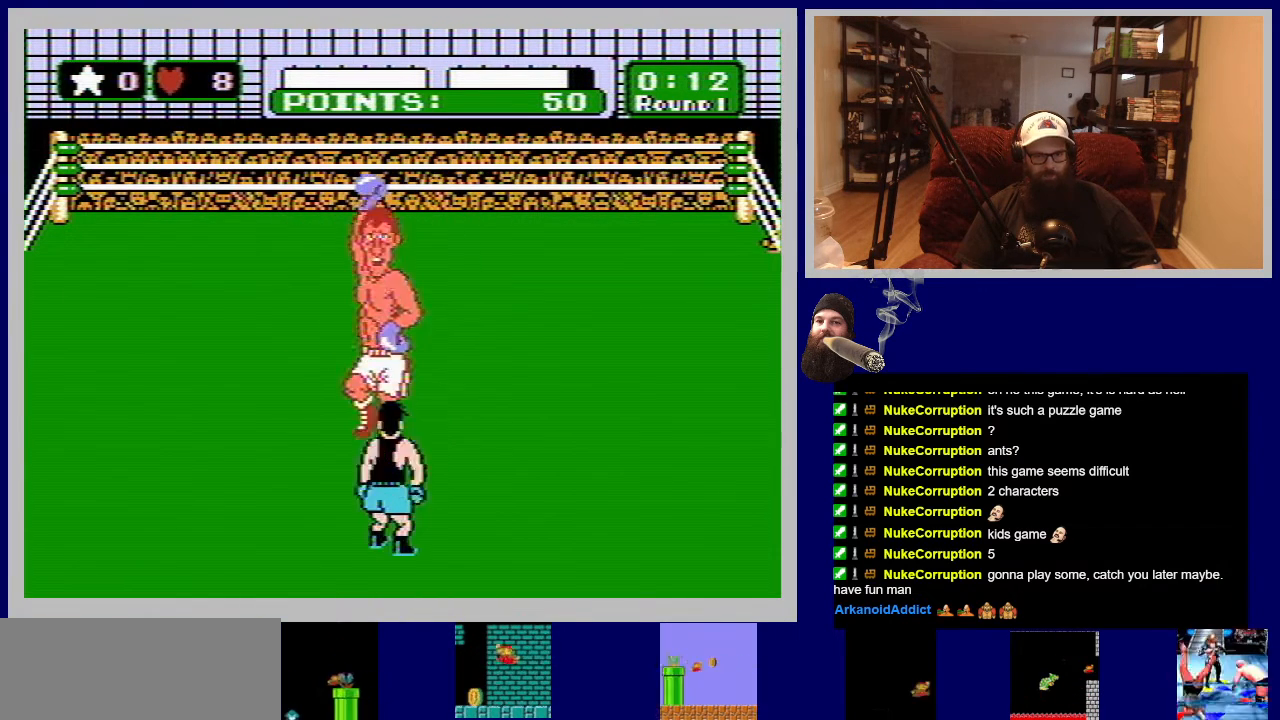
{"buttons": [], "events": [[117, "DPAD_LEFT", "down"], [383, "DPAD_LEFT", "up"]]}
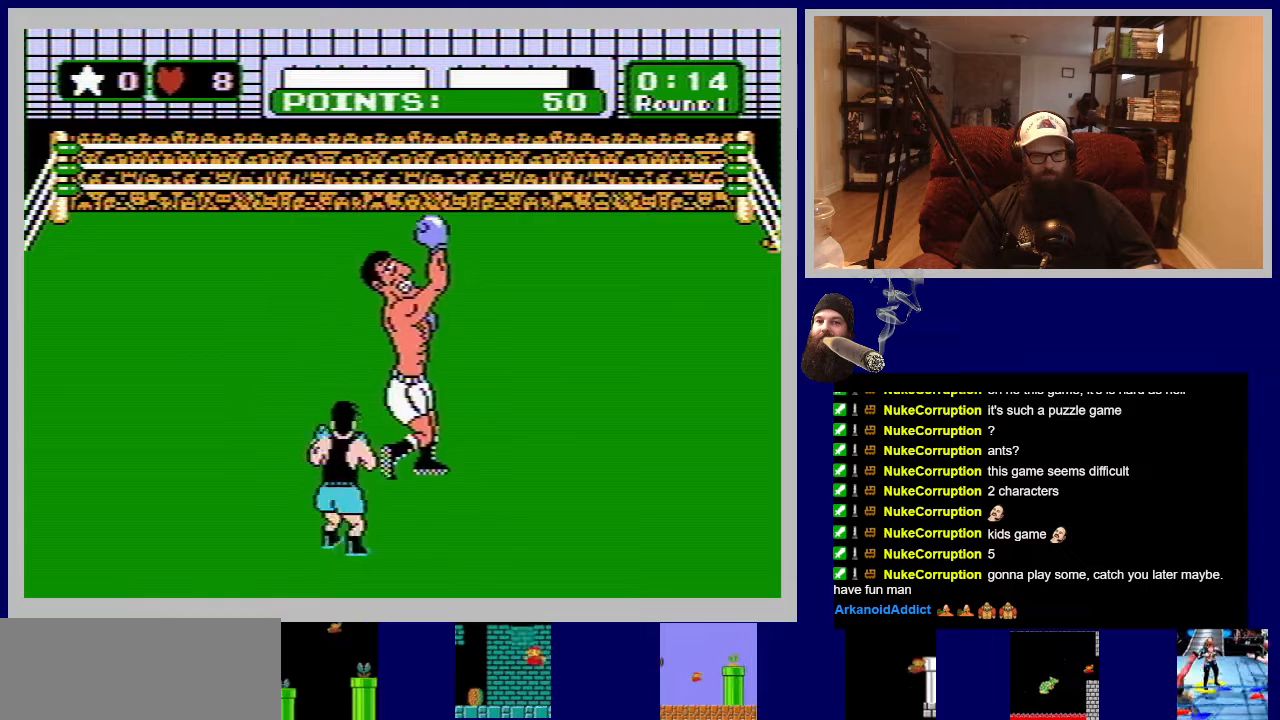
{"buttons": ["DPAD_UP"], "events": [[17, "DPAD_UP", "down"], [100, "B", "down"], [433, "B", "up"]]}
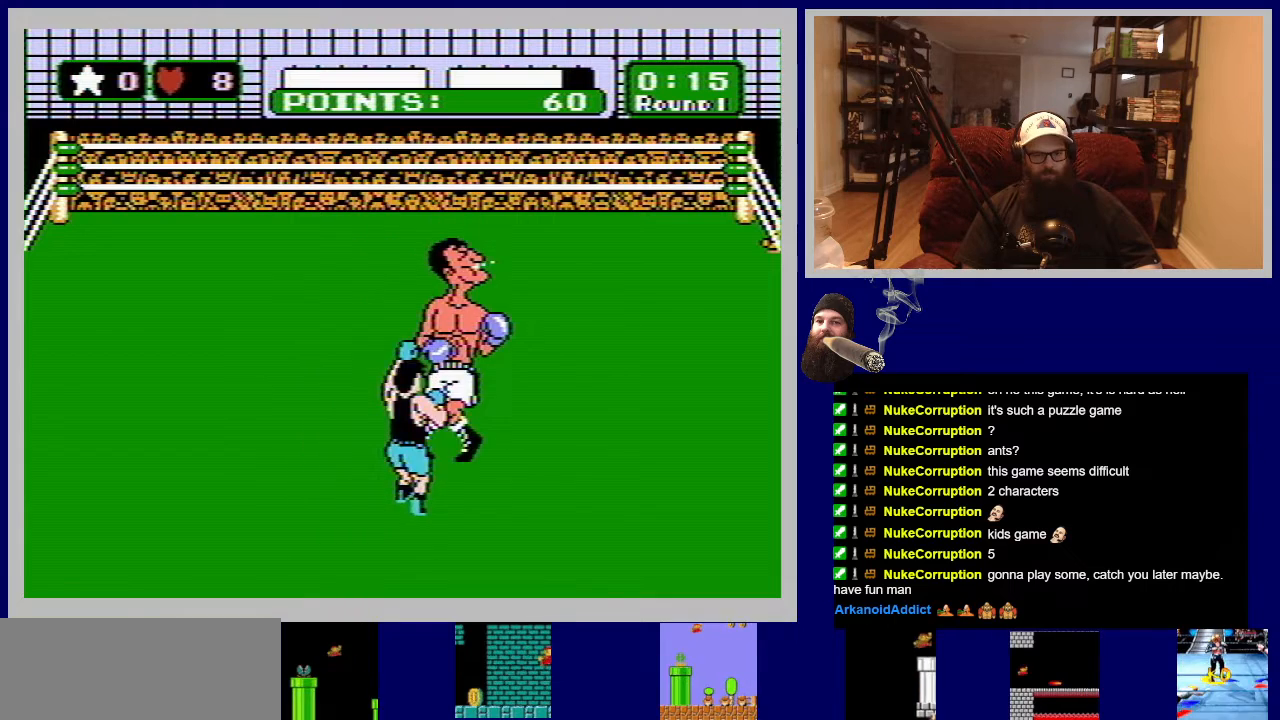
{"buttons": ["DPAD_UP"], "events": [[117, "A", "down"], [317, "A", "up"]]}
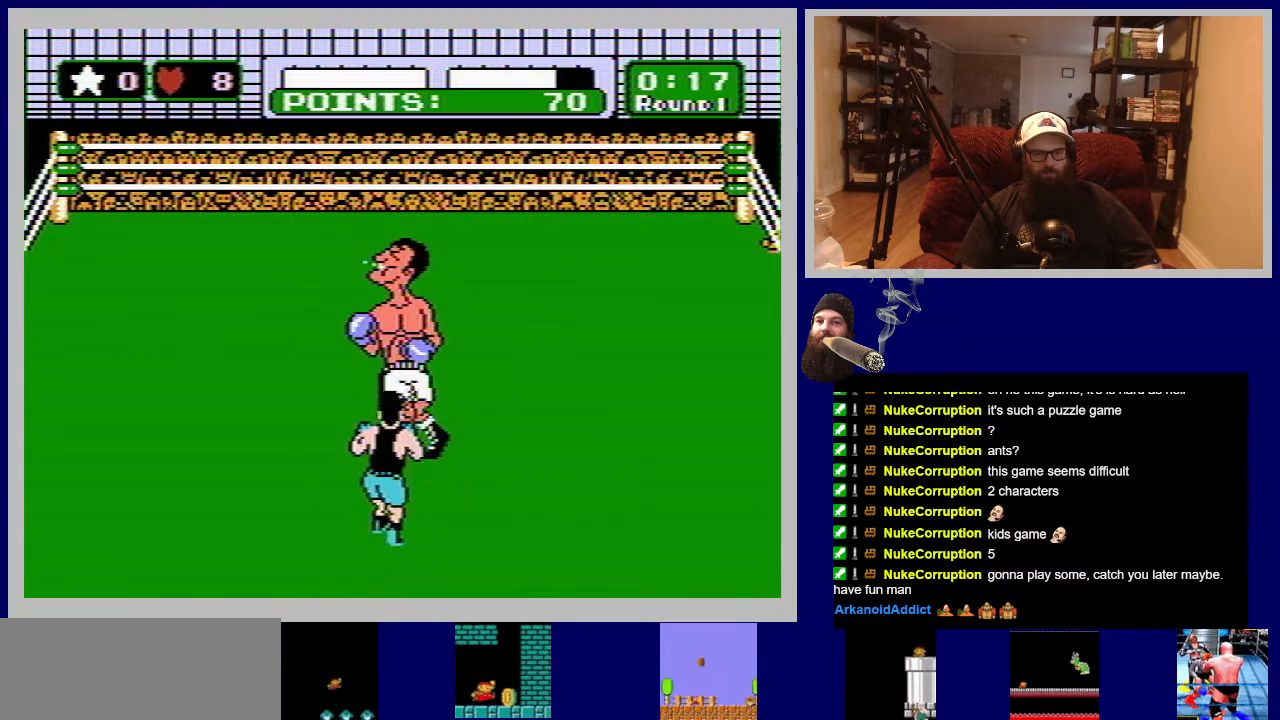
{"buttons": ["DPAD_UP"], "events": [[183, "B", "down"], [333, "B", "up"]]}
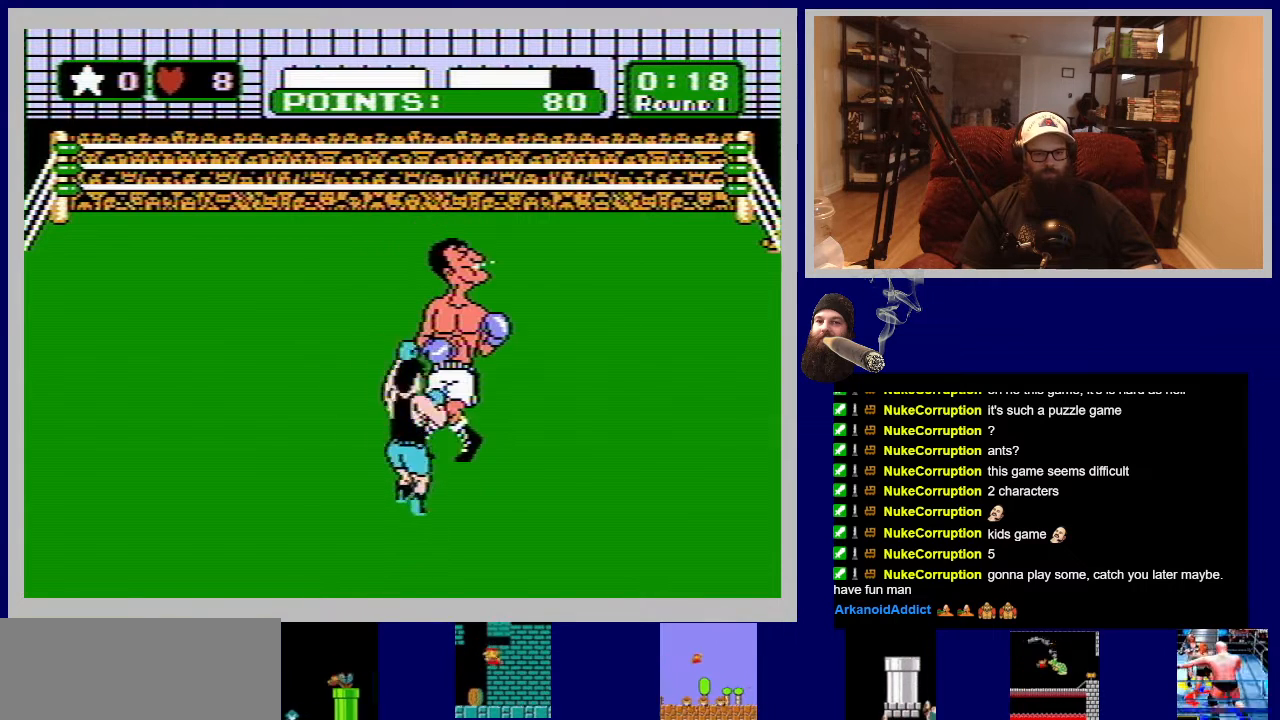
{"buttons": ["DPAD_UP"], "events": [[200, "A", "down"], [367, "A", "up"]]}
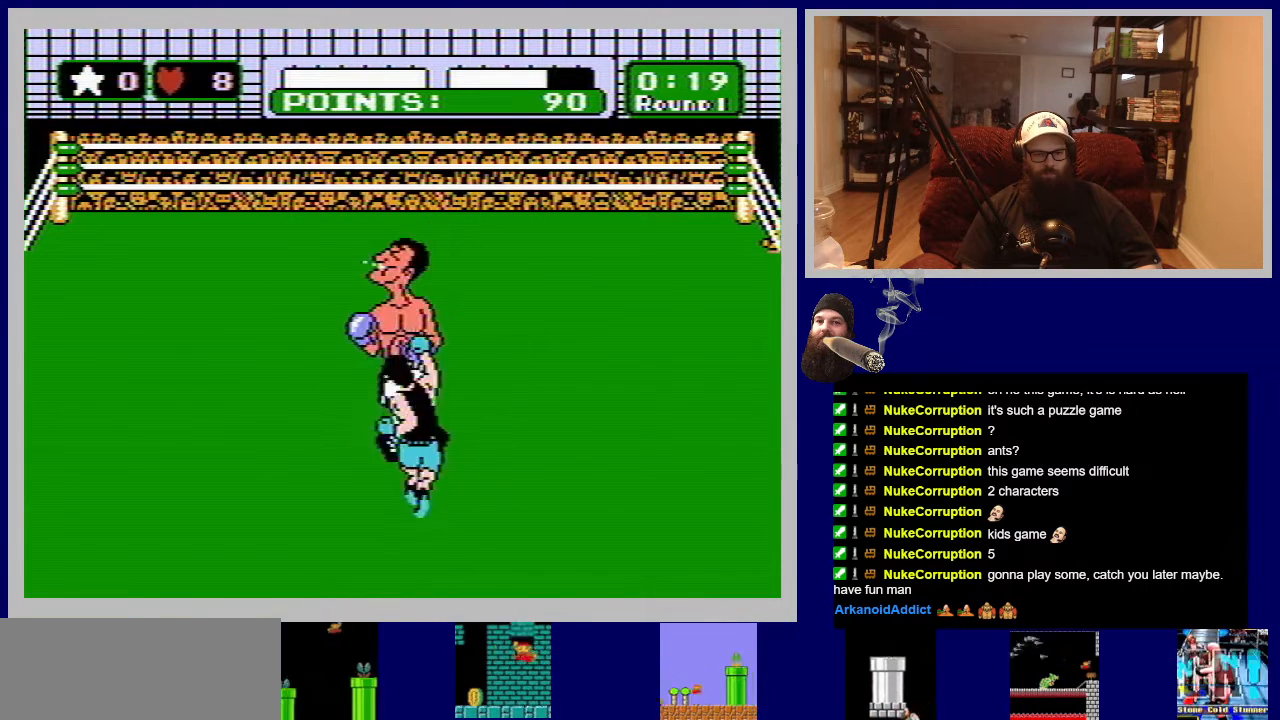
{"buttons": ["DPAD_UP"], "events": [[217, "B", "down"], [383, "B", "up"]]}
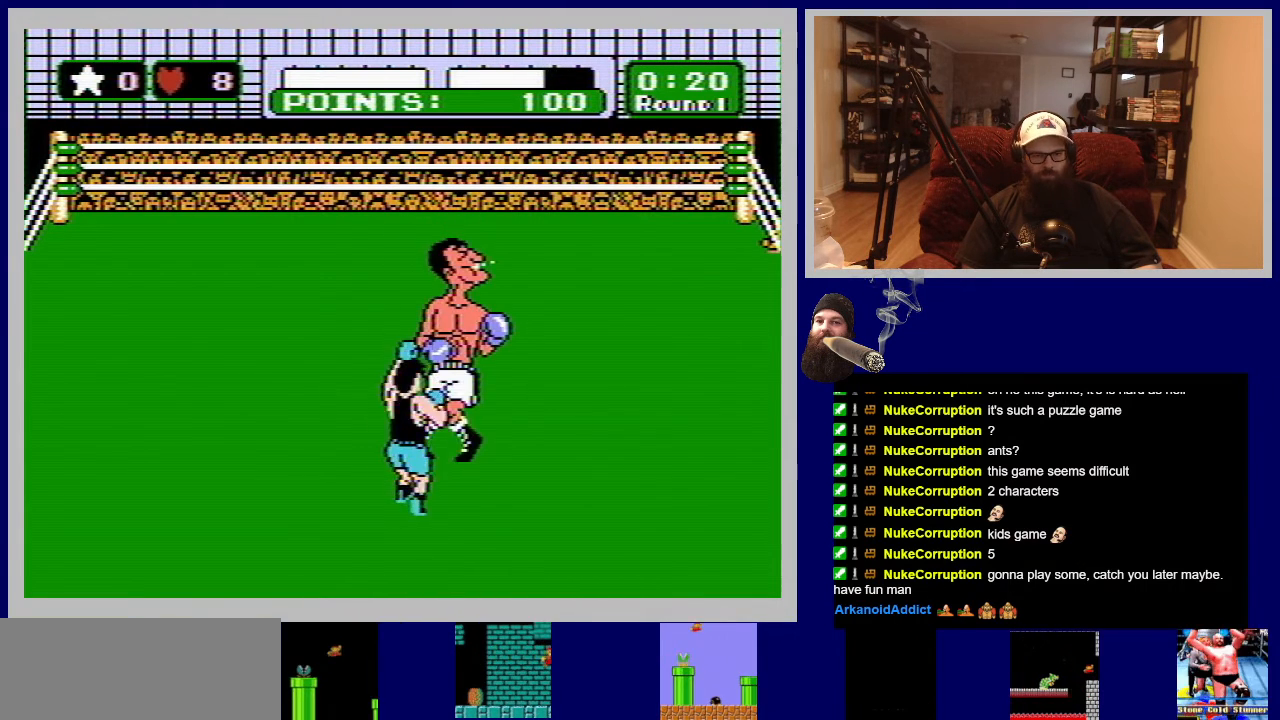
{"buttons": ["DPAD_UP"], "events": [[250, "A", "down"], [400, "A", "up"]]}
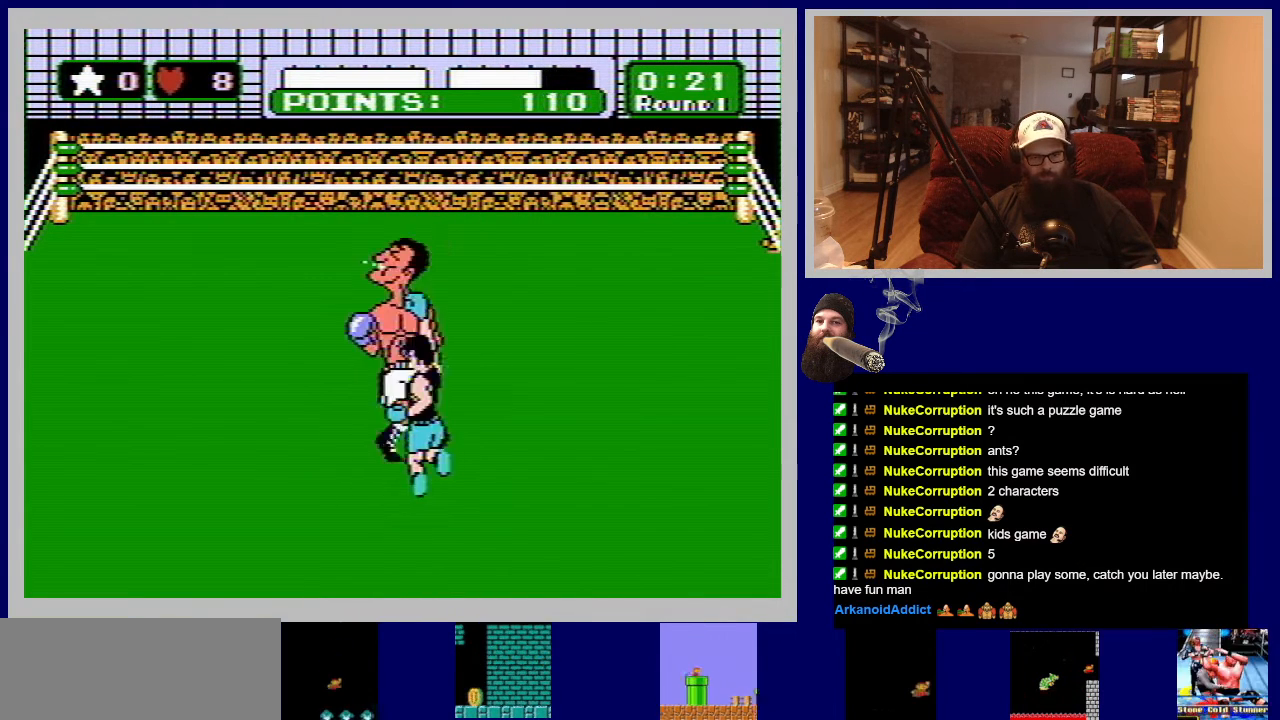
{"buttons": ["DPAD_UP"], "events": [[250, "B", "down"], [383, "B", "up"]]}
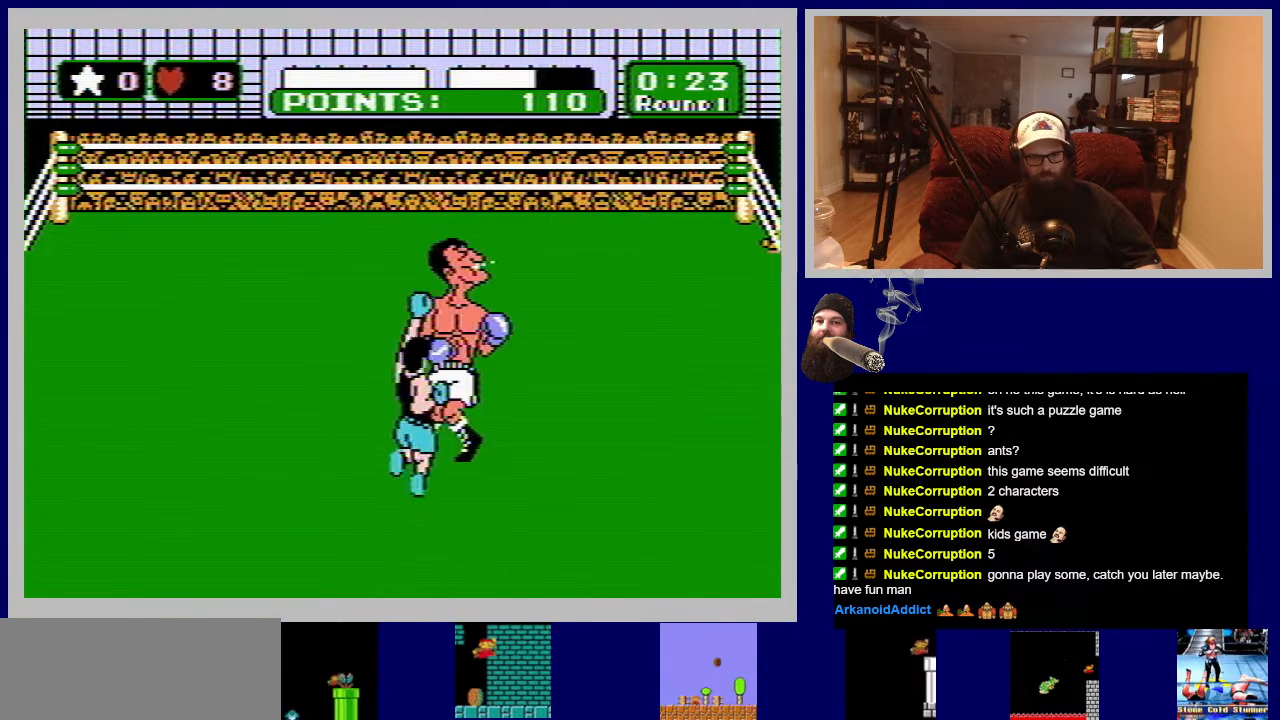
{"buttons": ["DPAD_UP"], "events": [[217, "A", "down"], [333, "A", "up"]]}
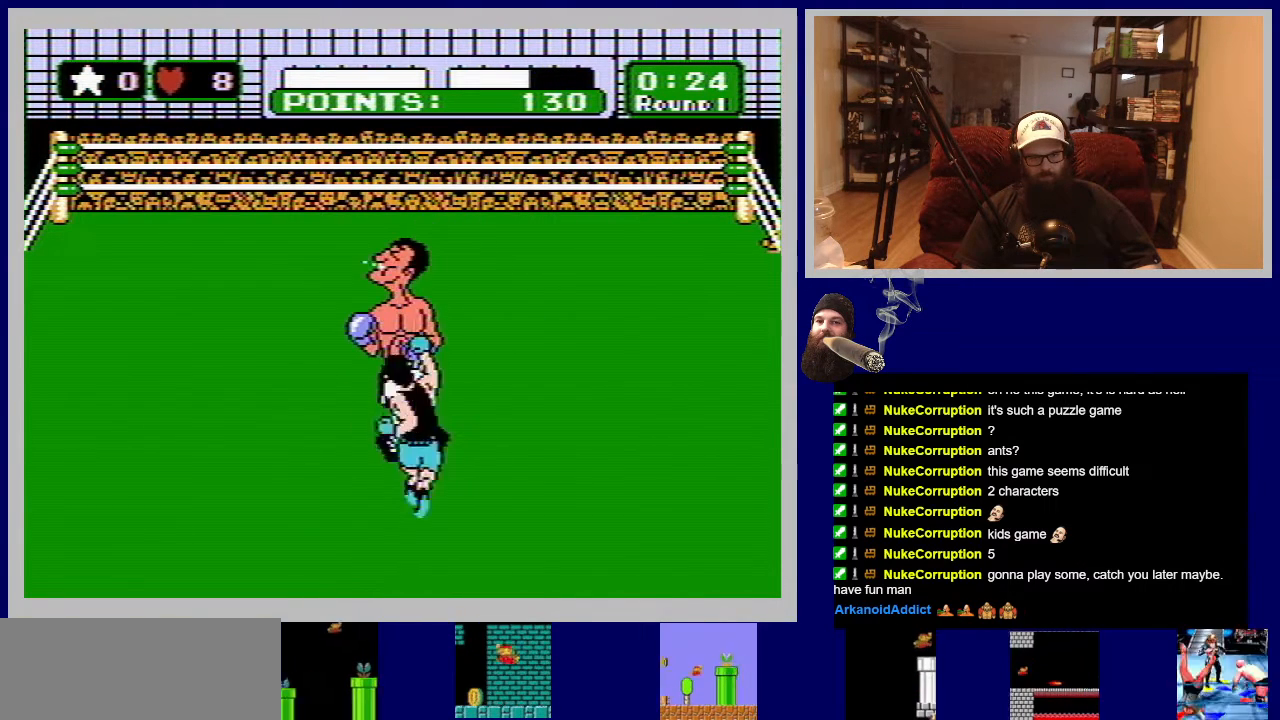
{"buttons": ["DPAD_UP"], "events": [[233, "B", "down"], [350, "B", "up"]]}